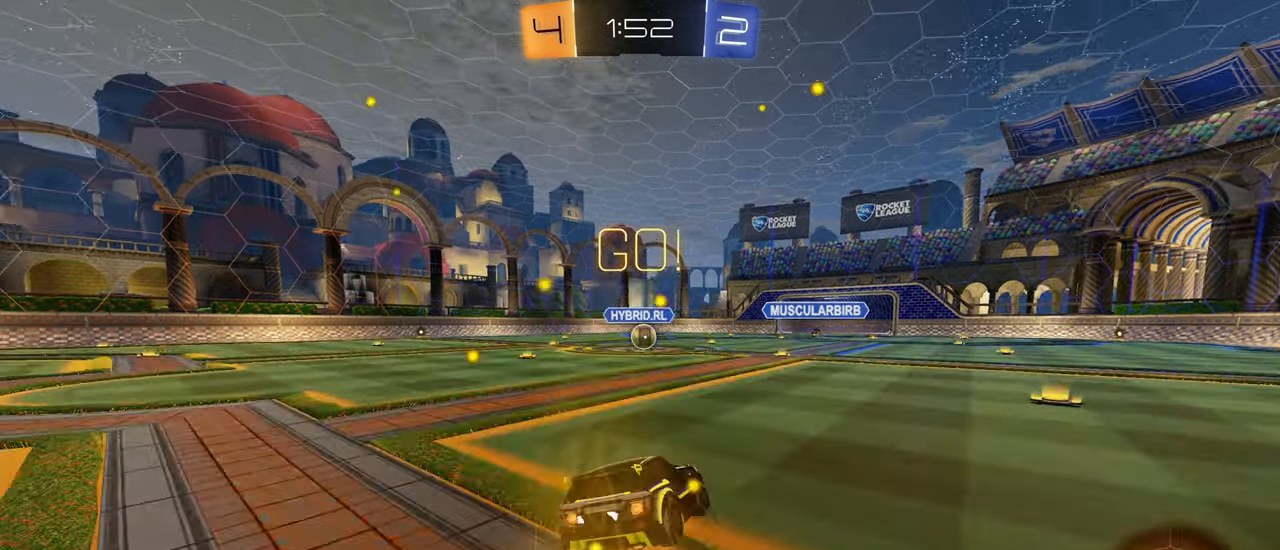
Gameplay with a controller (PlayStation layout); each line is a JSON object with the inputs held at the frame after it. "events" lists button and stick changes between this image and that frame as [ms after this image, input, new state], when the widget could be followed in between.
{"buttons": ["CIRCLE", "L1", "R2"], "left_stick": "down-left", "right_stick": "center", "events": [[16, "left_stick", "down"], [150, "CROSS", "up"], [383, "left_stick", "down-left"]]}
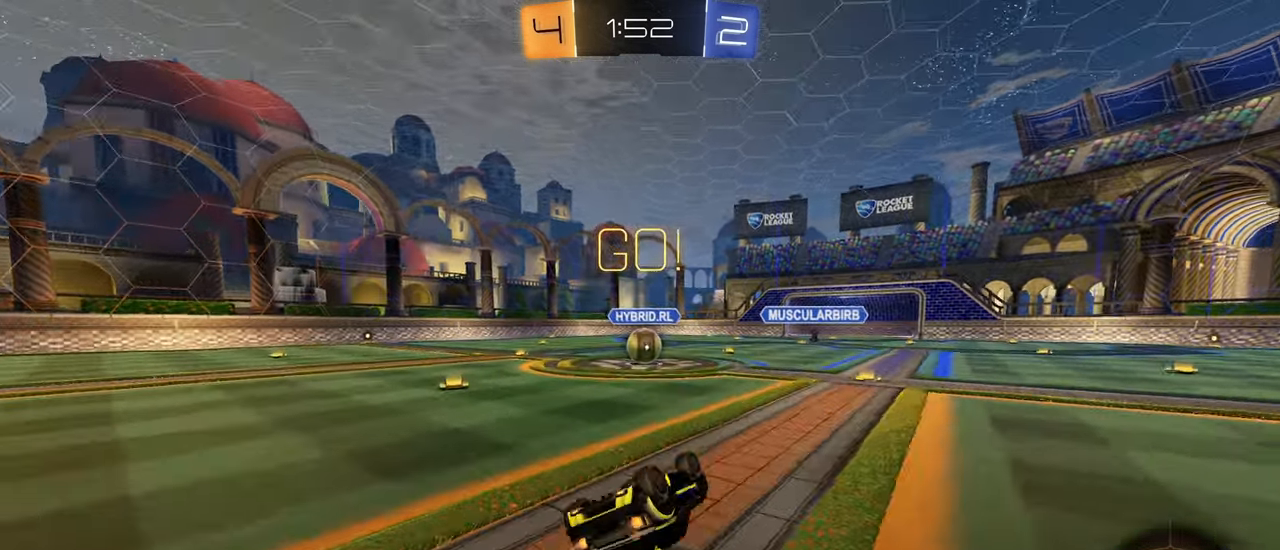
{"buttons": [], "left_stick": "center", "right_stick": "center", "events": [[200, "CIRCLE", "up"], [300, "L1", "up"], [300, "left_stick", "center"], [400, "R2", "up"]]}
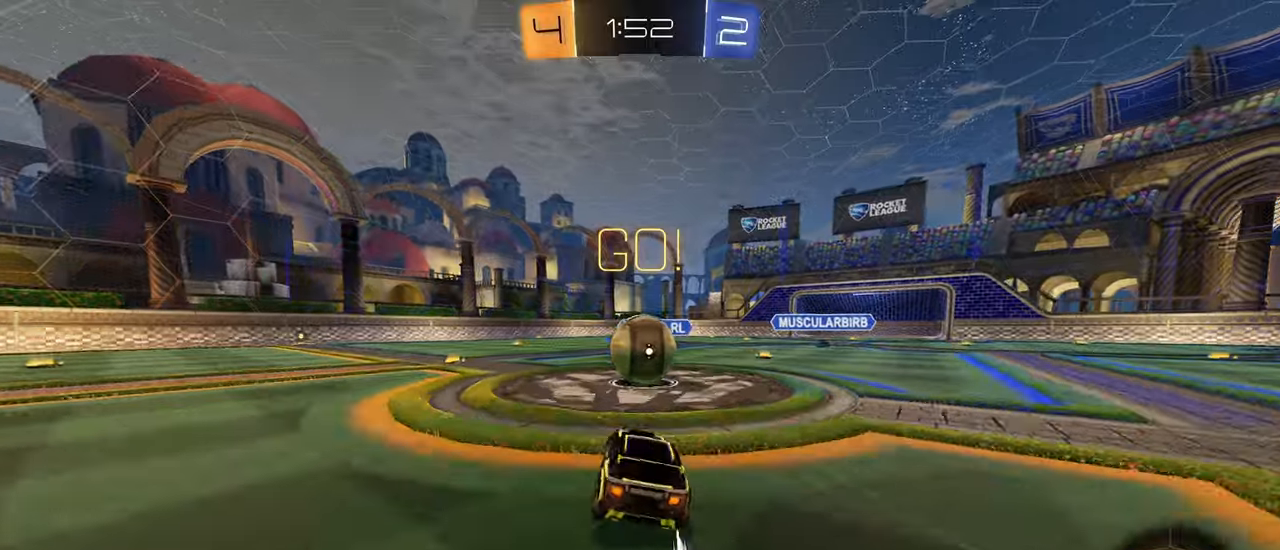
{"buttons": ["CROSS", "CIRCLE", "L1"], "left_stick": "down", "right_stick": "center", "events": [[67, "CIRCLE", "down"], [67, "R1", "down"], [83, "CROSS", "down"], [133, "left_stick", "right"], [217, "CROSS", "up"], [217, "left_stick", "up-right"], [233, "CIRCLE", "up"], [233, "R1", "up"], [267, "L1", "down"], [317, "CIRCLE", "down"], [367, "CROSS", "down"], [467, "left_stick", "down"]]}
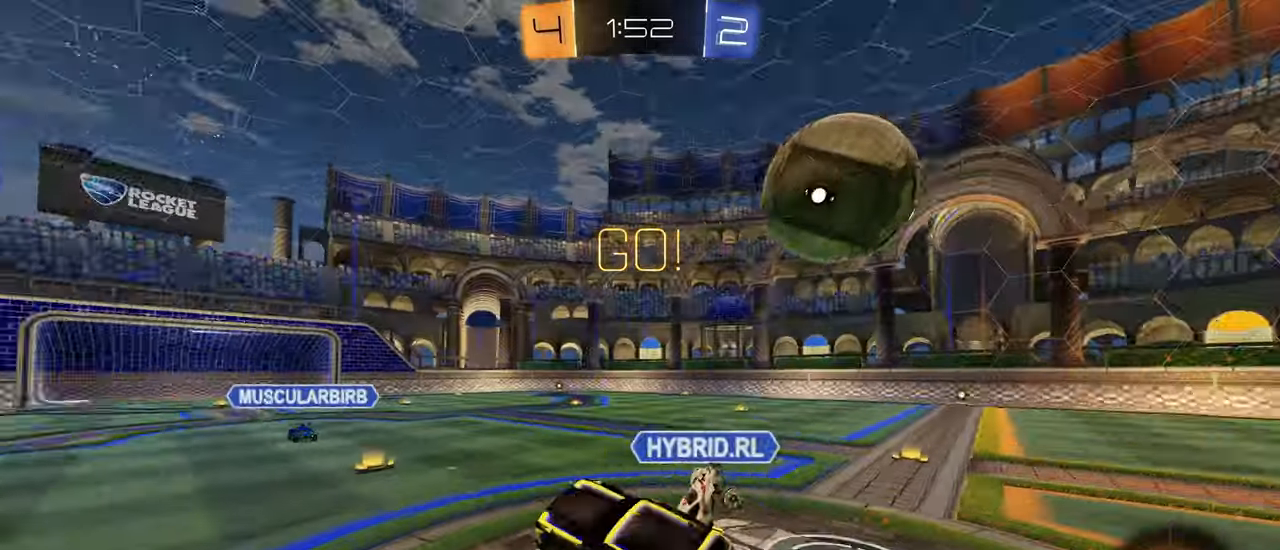
{"buttons": ["L1", "R2"], "left_stick": "left", "right_stick": "center", "events": [[17, "CROSS", "up"], [33, "CIRCLE", "up"], [317, "left_stick", "down-left"], [467, "R2", "down"], [467, "left_stick", "left"]]}
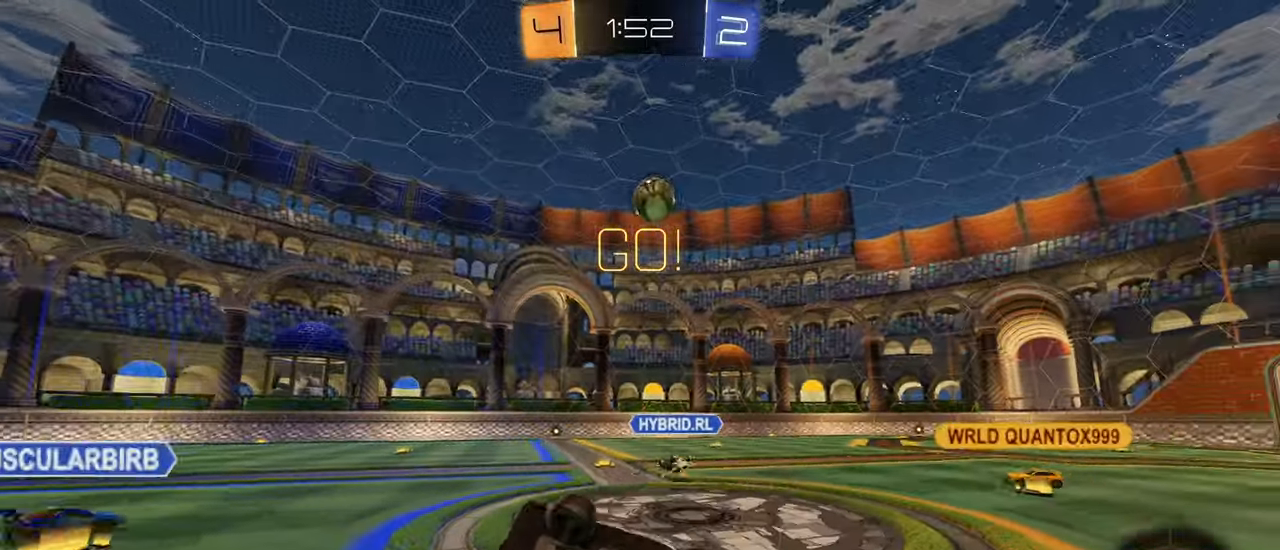
{"buttons": ["R2"], "left_stick": "left", "right_stick": "center", "events": [[83, "TRIANGLE", "down"], [150, "TRIANGLE", "up"], [250, "L1", "up"]]}
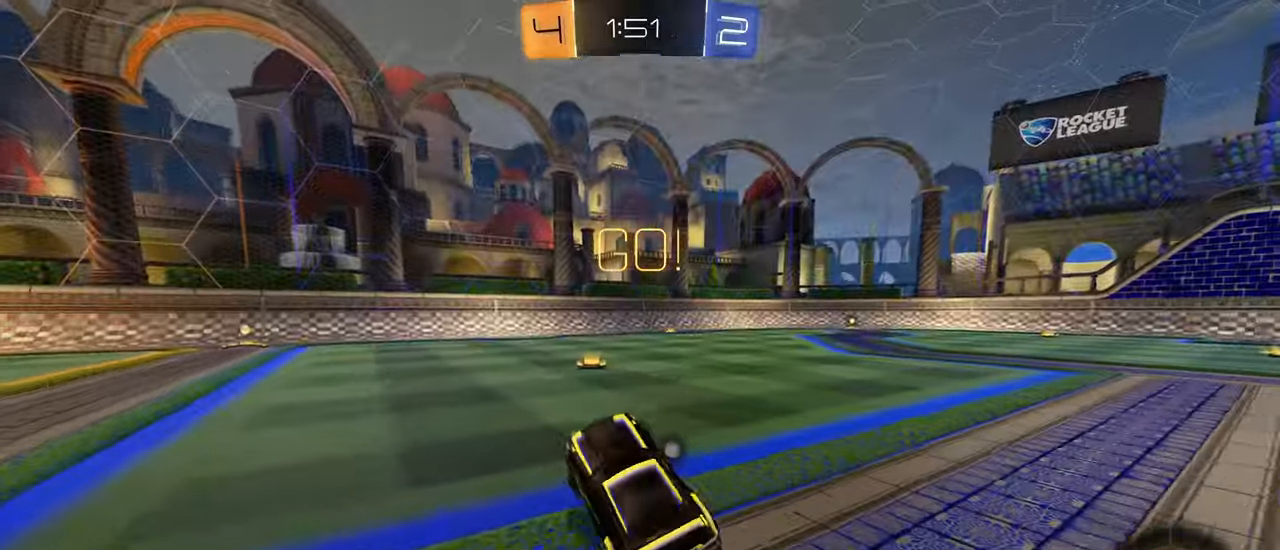
{"buttons": ["CROSS", "CIRCLE", "L1", "R2"], "left_stick": "down", "right_stick": "center", "events": [[250, "left_stick", "center"], [300, "CIRCLE", "down"], [300, "left_stick", "up-right"], [317, "CROSS", "down"], [333, "L1", "down"], [383, "CROSS", "up"], [450, "CROSS", "down"], [483, "left_stick", "down"]]}
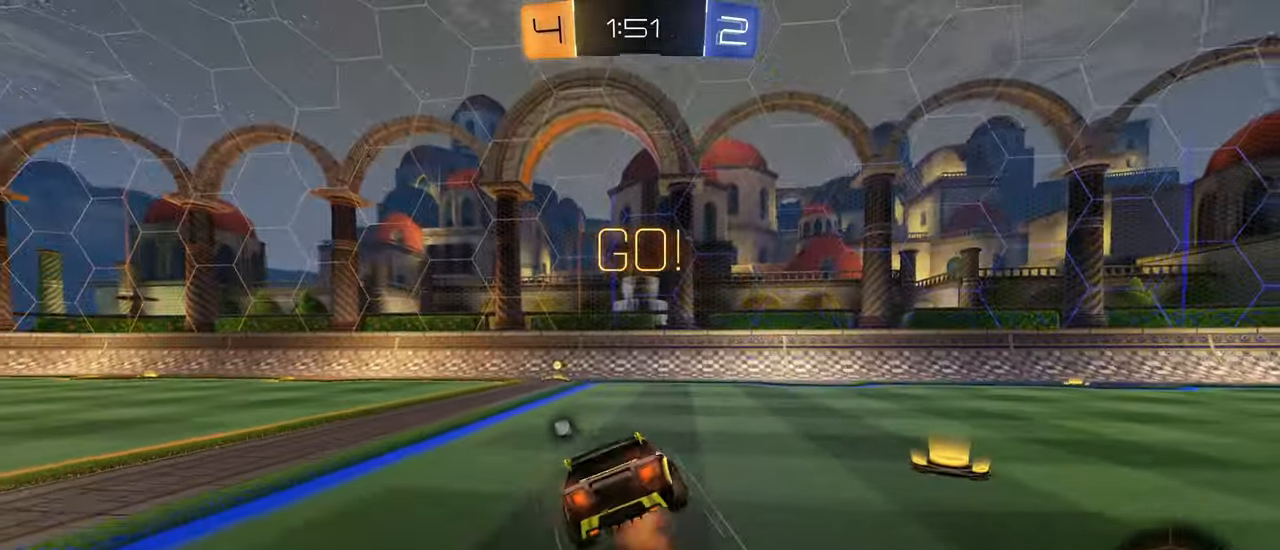
{"buttons": ["CIRCLE", "L1", "R2"], "left_stick": "down-left", "right_stick": "center", "events": [[33, "CROSS", "up"], [467, "left_stick", "down-left"]]}
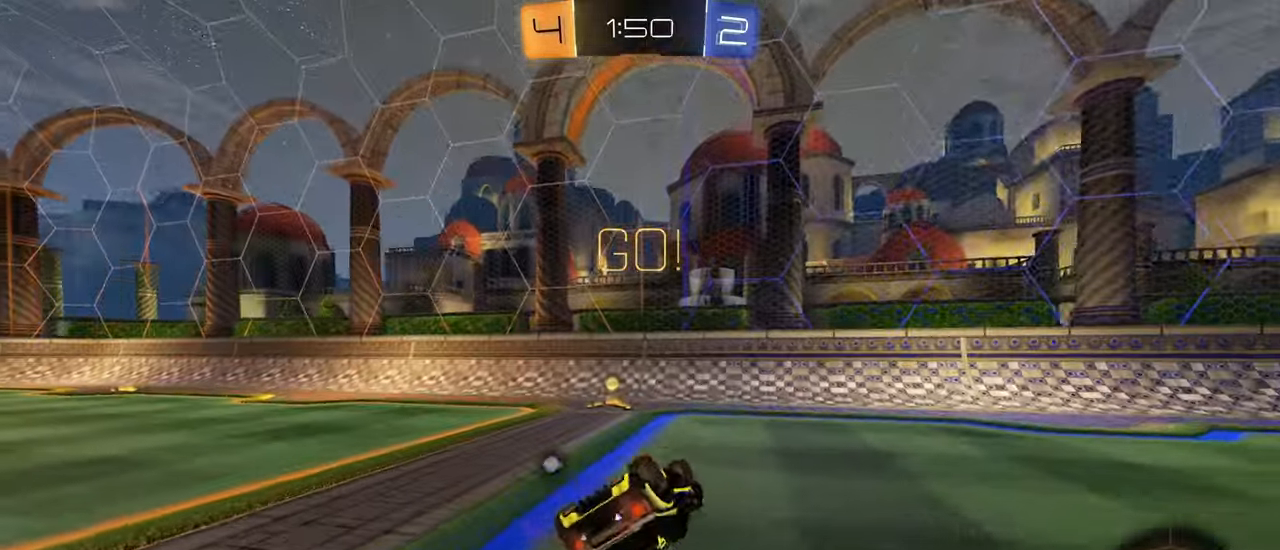
{"buttons": ["R2"], "left_stick": "left", "right_stick": "center", "events": [[250, "left_stick", "up"], [300, "CIRCLE", "up"], [350, "CIRCLE", "down"], [350, "TRIANGLE", "down"], [383, "CIRCLE", "up"], [383, "L1", "up"], [417, "TRIANGLE", "up"], [433, "left_stick", "left"]]}
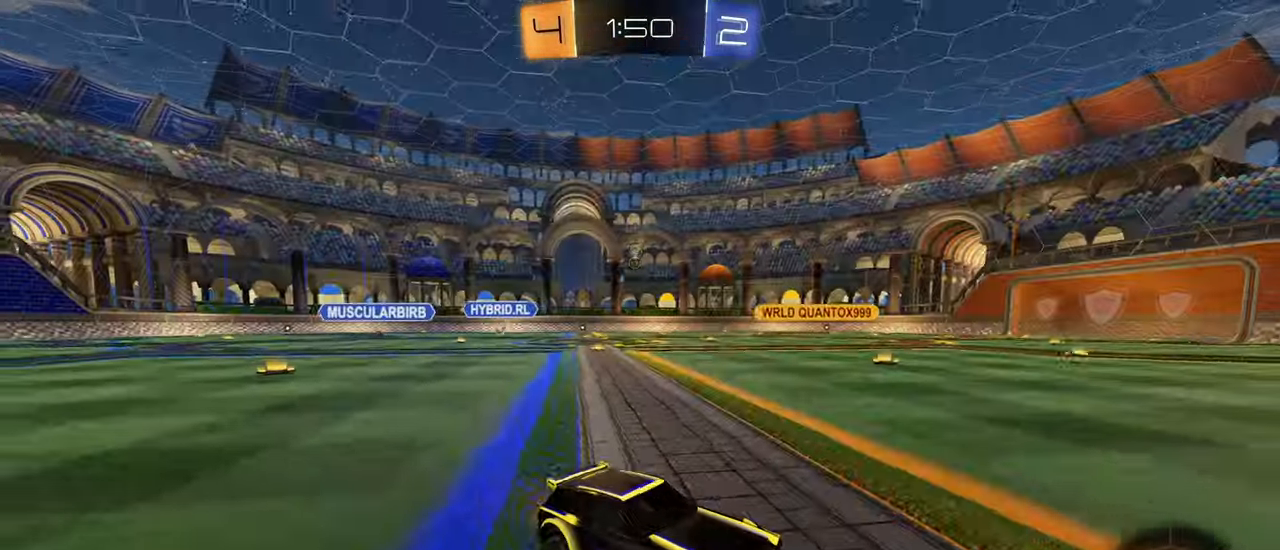
{"buttons": ["R2"], "left_stick": "left", "right_stick": "center", "events": [[367, "L1", "down"], [433, "L1", "up"]]}
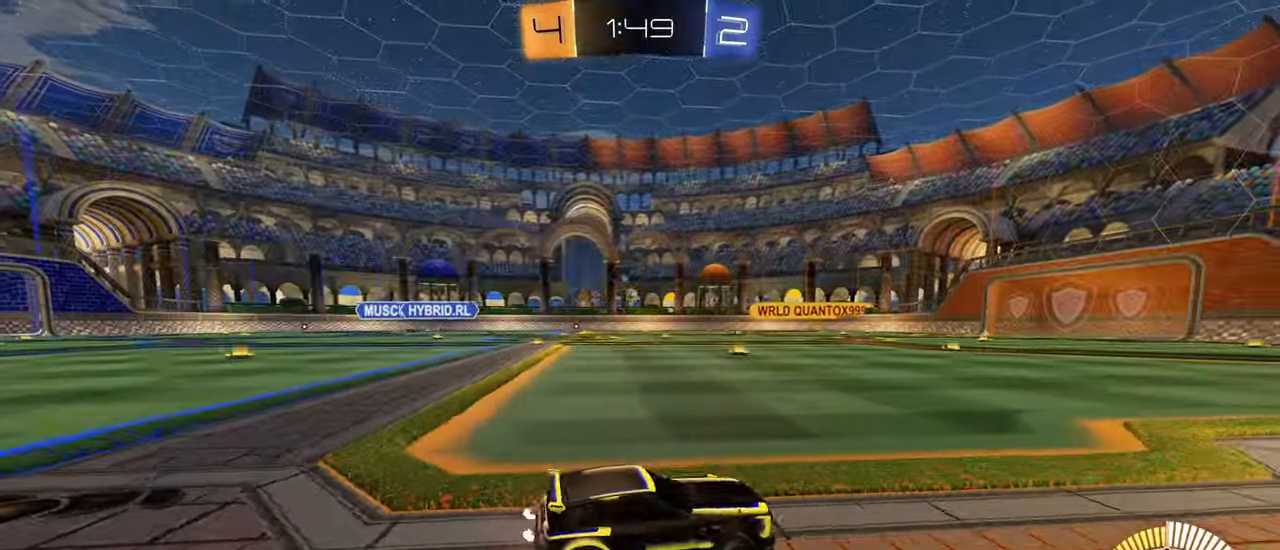
{"buttons": ["CIRCLE", "R2"], "left_stick": "center", "right_stick": "center", "events": [[317, "CIRCLE", "down"], [400, "CIRCLE", "up"], [433, "CIRCLE", "down"], [500, "left_stick", "center"]]}
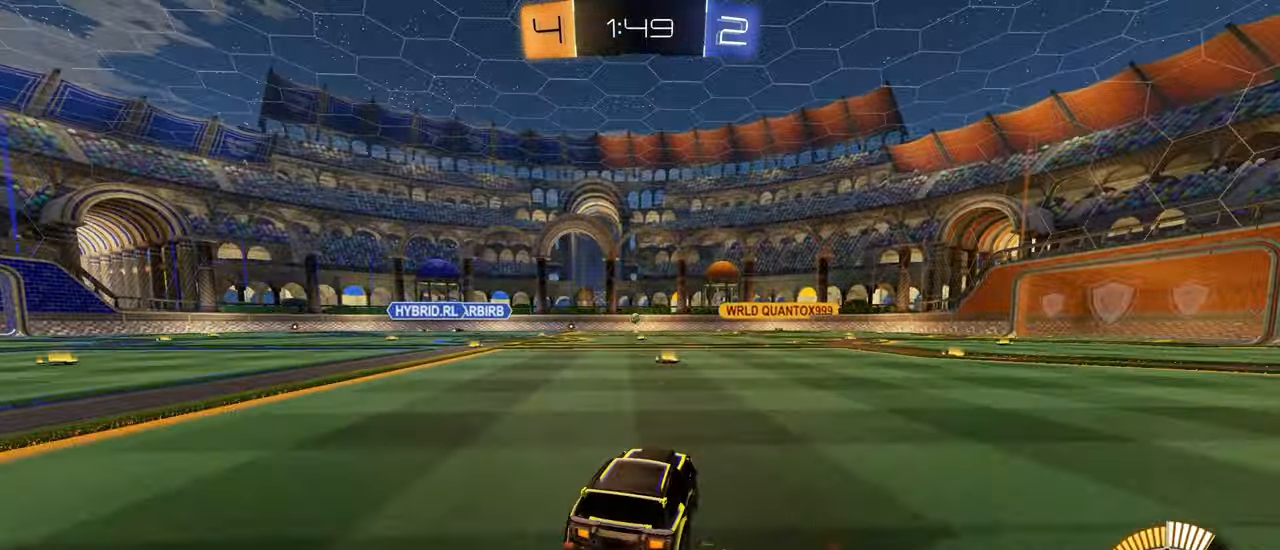
{"buttons": ["CIRCLE", "R2"], "left_stick": "center", "right_stick": "center", "events": [[17, "left_stick", "left"], [33, "left_stick", "center"], [383, "left_stick", "down-left"], [450, "left_stick", "center"]]}
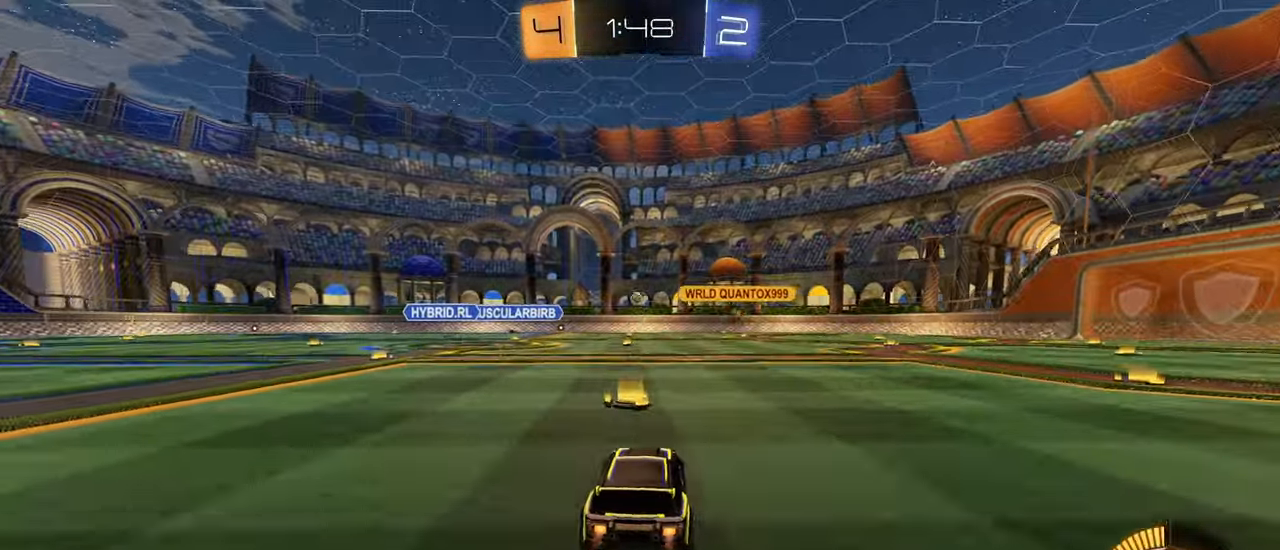
{"buttons": ["R2"], "left_stick": "left", "right_stick": "center", "events": [[117, "left_stick", "left"], [267, "CIRCLE", "up"]]}
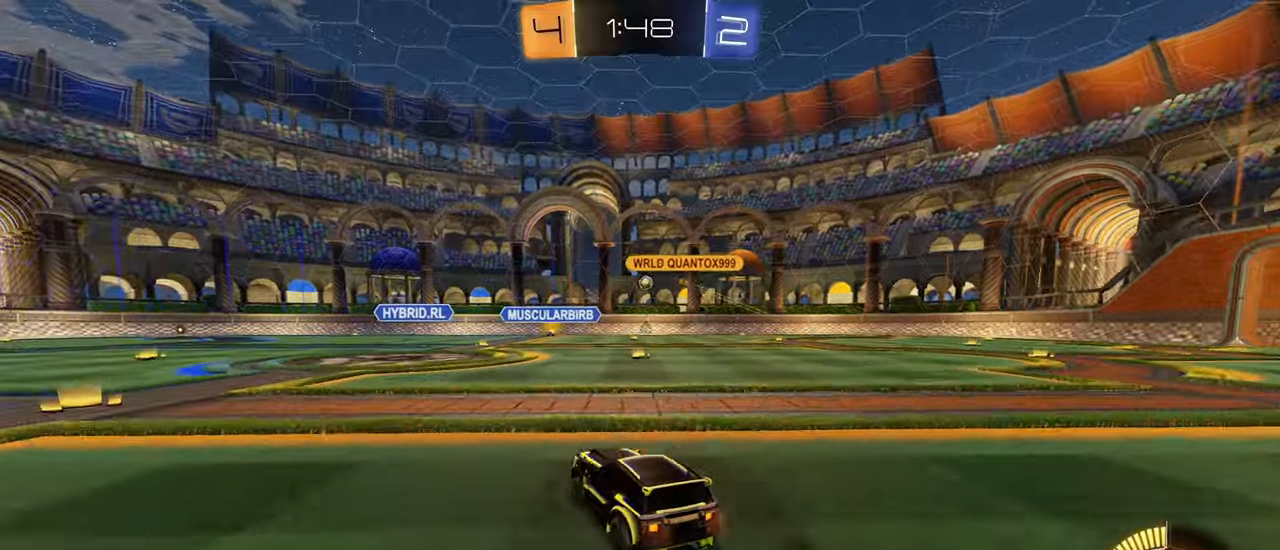
{"buttons": ["L1", "R2"], "left_stick": "right", "right_stick": "center", "events": [[67, "CIRCLE", "down"], [100, "CIRCLE", "up"], [350, "left_stick", "right"], [467, "L1", "down"]]}
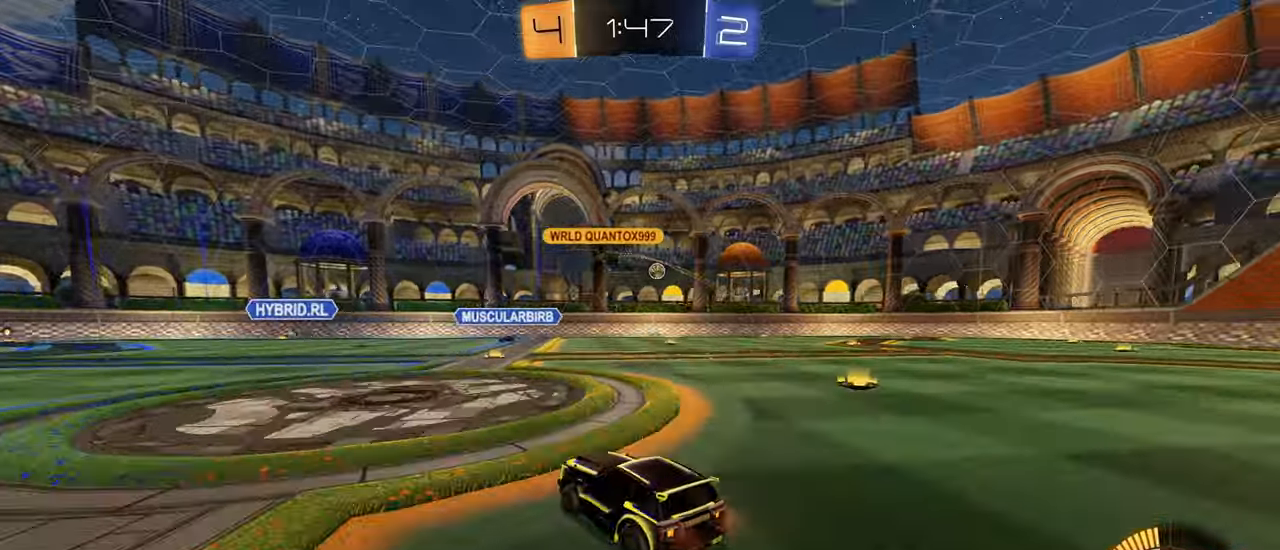
{"buttons": ["CIRCLE", "R2"], "left_stick": "right", "right_stick": "center", "events": [[50, "L1", "up"], [417, "CIRCLE", "down"]]}
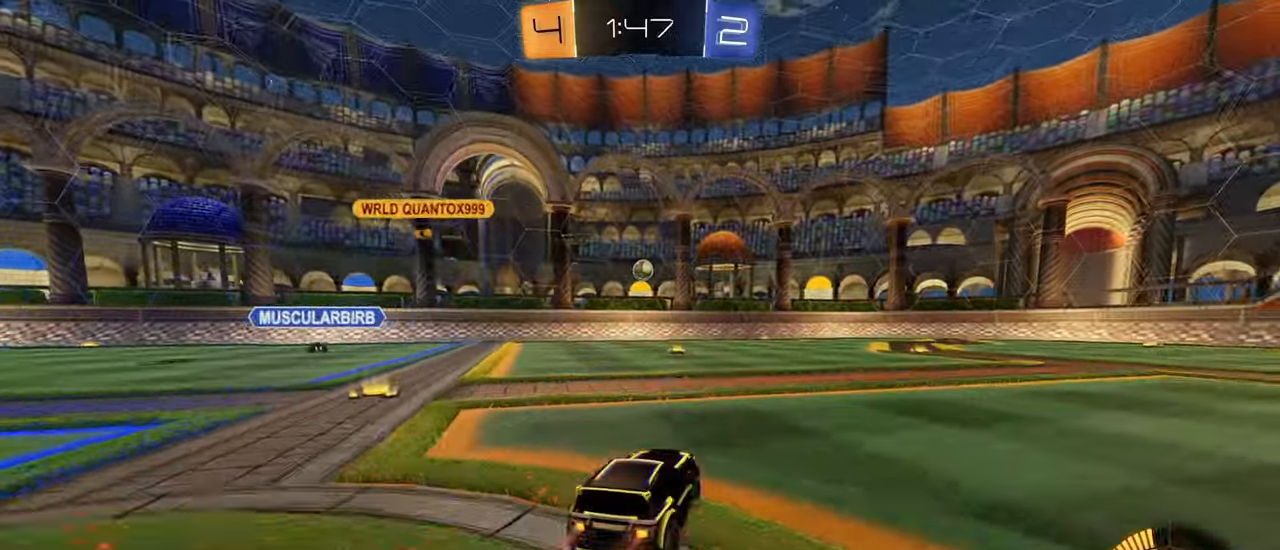
{"buttons": ["R2"], "left_stick": "center", "right_stick": "center", "events": [[34, "left_stick", "center"], [284, "left_stick", "right"], [367, "CIRCLE", "up"], [384, "left_stick", "center"]]}
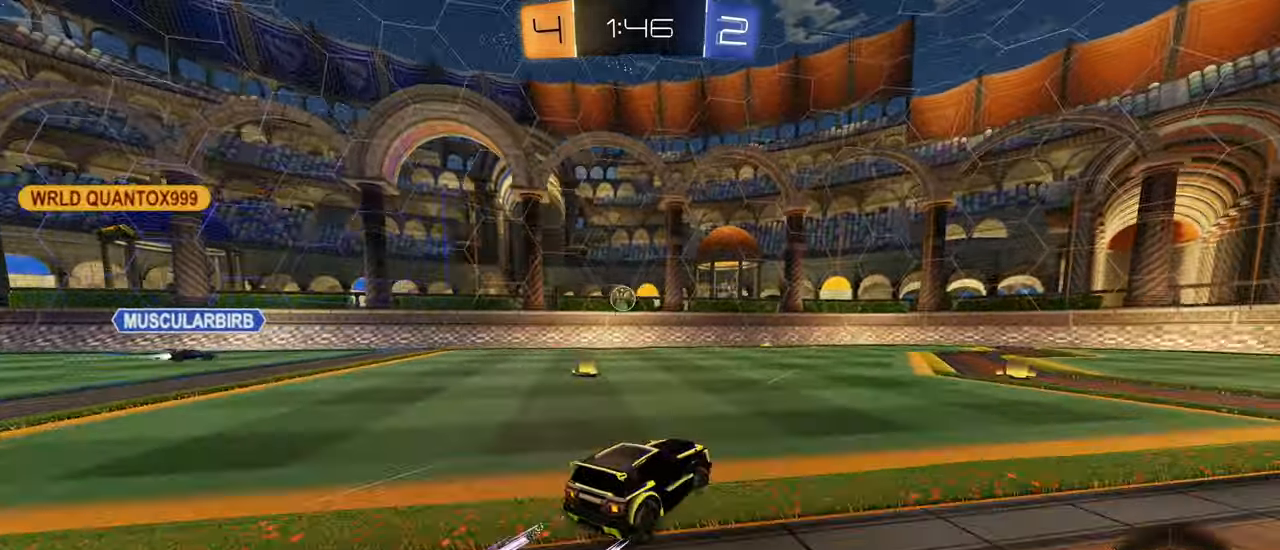
{"buttons": ["L2"], "left_stick": "left", "right_stick": "center", "events": [[167, "left_stick", "left"], [217, "L1", "down"], [284, "L1", "up"], [450, "L2", "down"], [450, "R2", "up"]]}
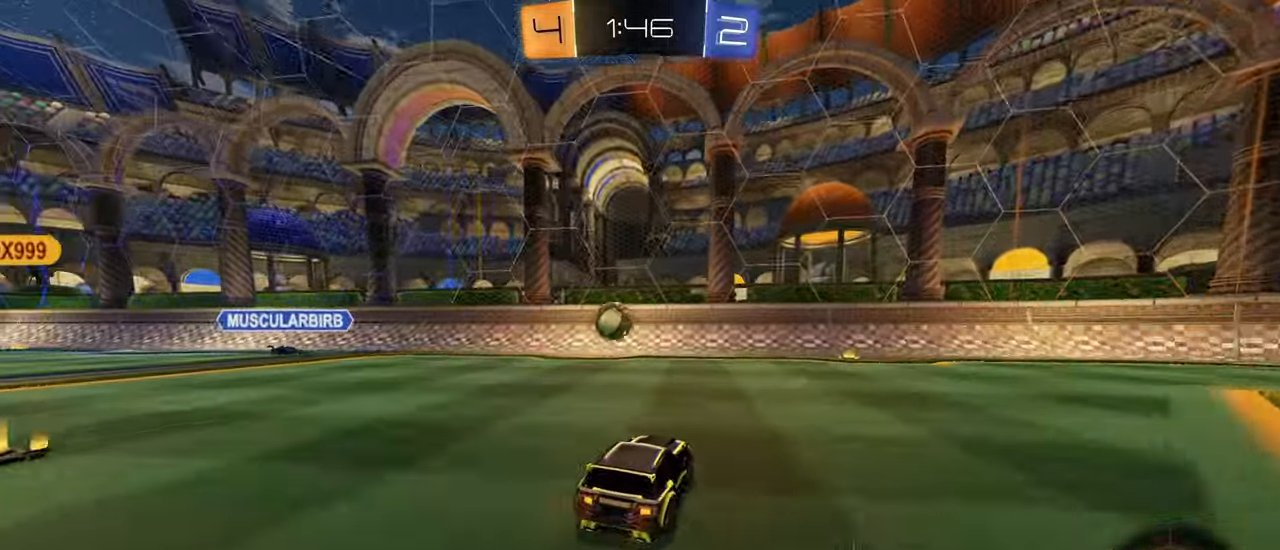
{"buttons": ["CROSS", "CIRCLE", "R2"], "left_stick": "down-left", "right_stick": "center", "events": [[84, "L2", "up"], [200, "R2", "down"], [400, "CIRCLE", "down"], [400, "CROSS", "down"], [484, "left_stick", "down-left"]]}
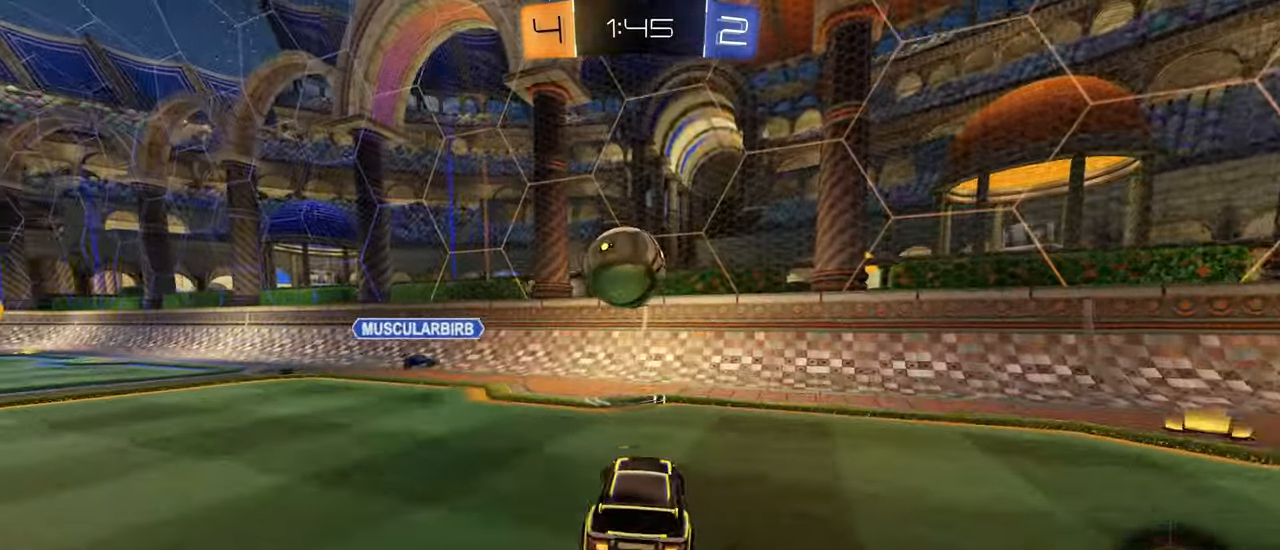
{"buttons": ["R2"], "left_stick": "down-right", "right_stick": "center", "events": [[50, "CROSS", "up"], [84, "CIRCLE", "up"], [117, "CIRCLE", "down"], [150, "CROSS", "down"], [167, "left_stick", "left"], [234, "L1", "down"], [367, "CROSS", "up"], [384, "L1", "up"], [384, "left_stick", "down-right"], [467, "CIRCLE", "up"]]}
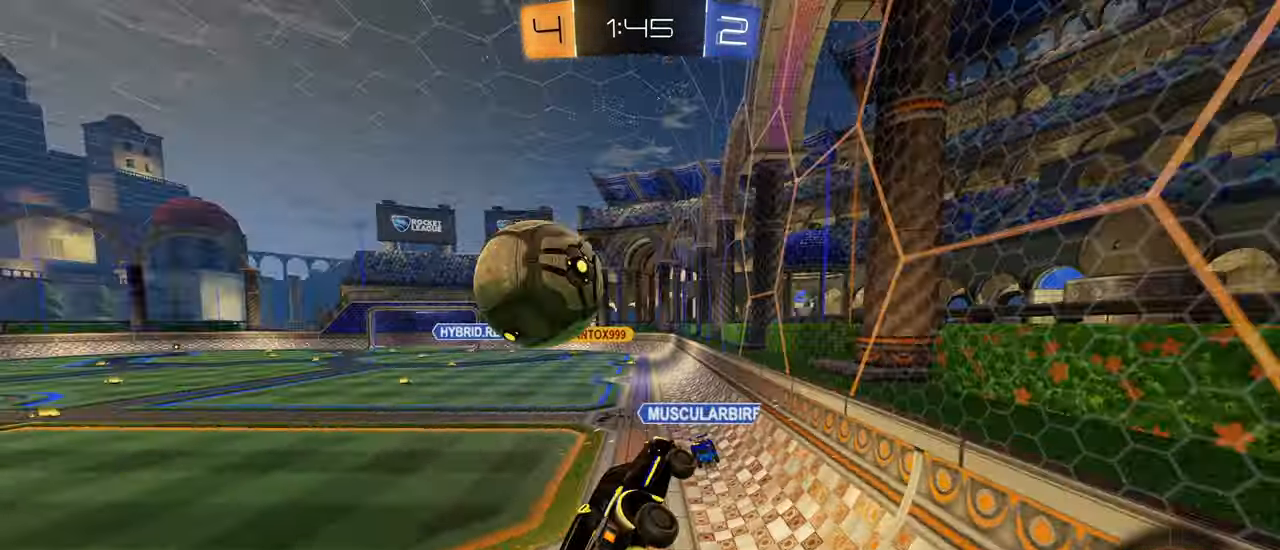
{"buttons": ["CIRCLE", "R2"], "left_stick": "right", "right_stick": "center"}
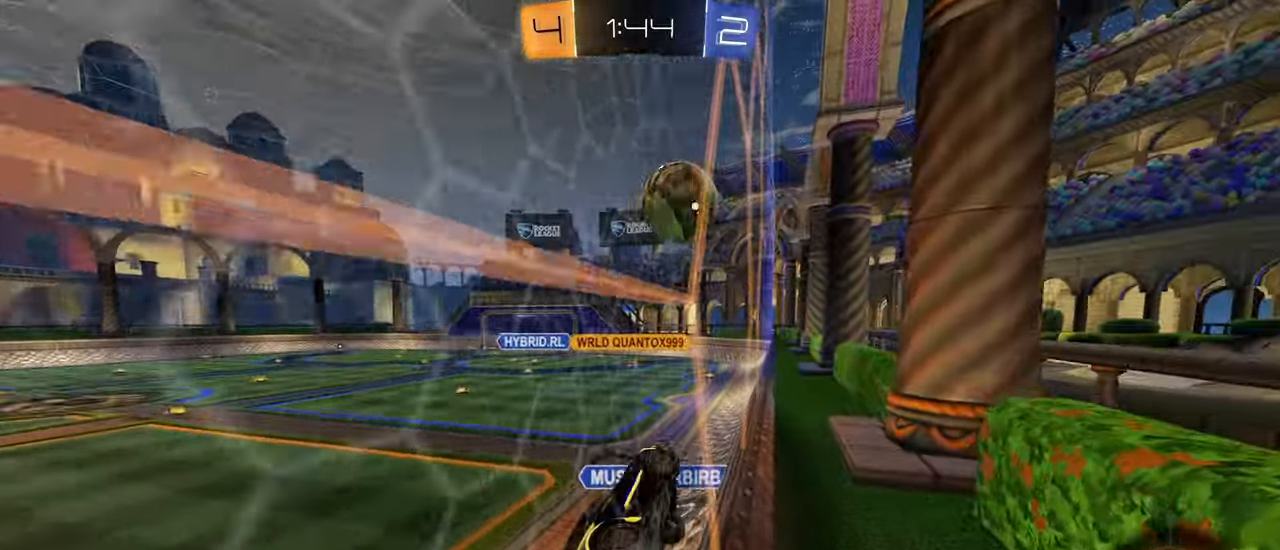
{"buttons": ["CROSS", "CIRCLE", "R1"], "left_stick": "down", "right_stick": "center", "events": [[134, "left_stick", "left"], [267, "left_stick", "center"], [400, "R2", "up"], [434, "CROSS", "down"], [434, "left_stick", "down"], [500, "R1", "down"]]}
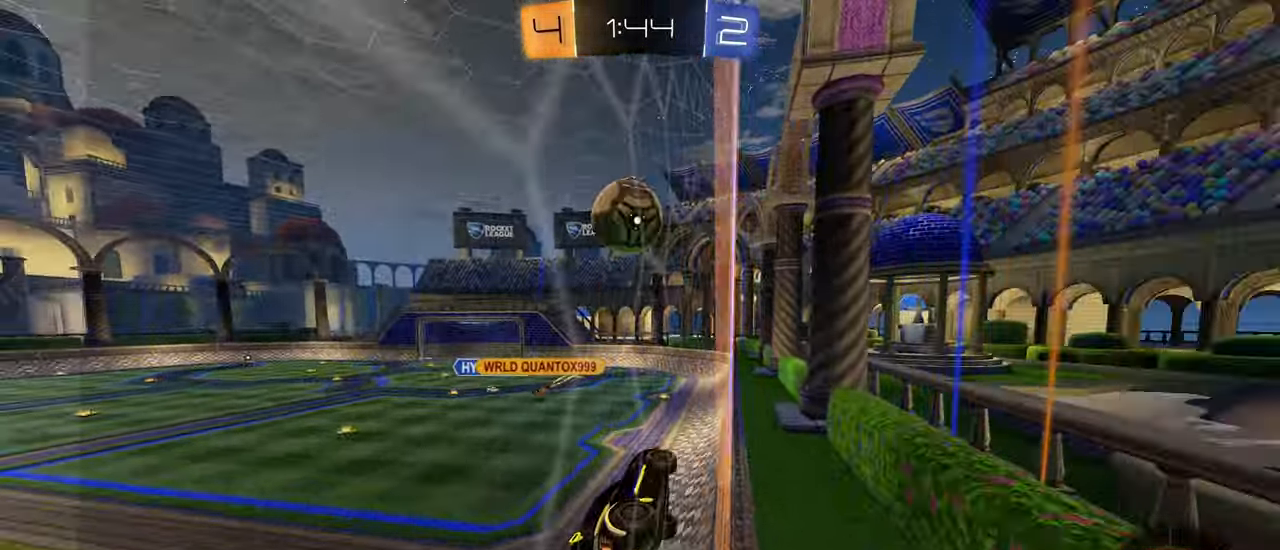
{"buttons": ["CIRCLE"], "left_stick": "up-right", "right_stick": "center", "events": [[200, "CROSS", "up"], [234, "L1", "down"], [300, "R1", "up"], [350, "L1", "up"], [450, "left_stick", "up-right"]]}
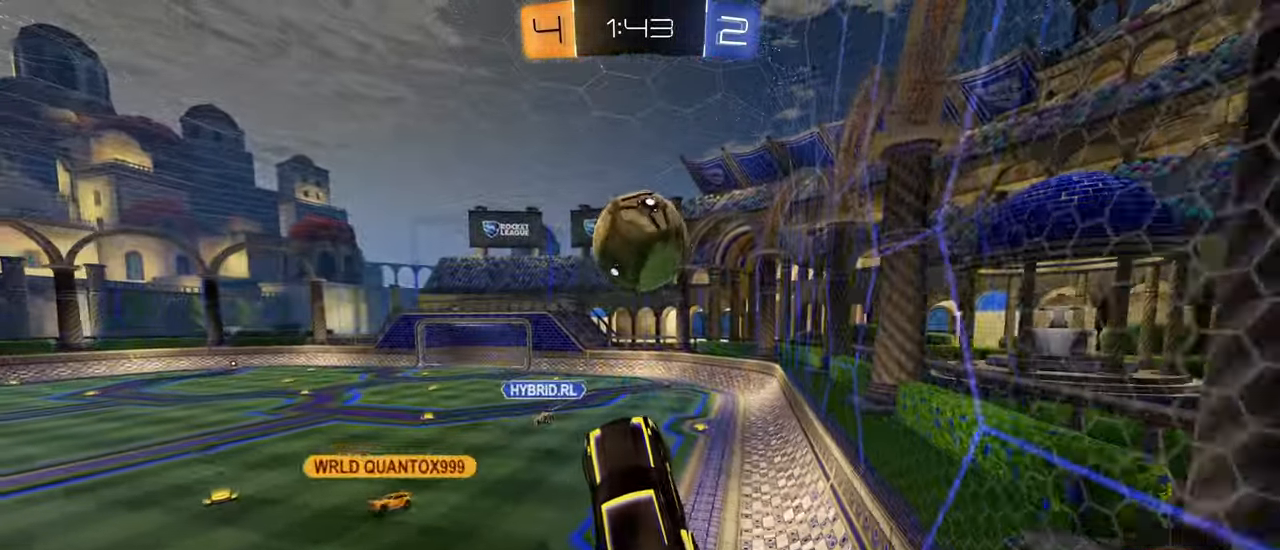
{"buttons": ["CIRCLE", "R1"], "left_stick": "up", "right_stick": "center", "events": [[117, "left_stick", "center"], [250, "left_stick", "up"], [317, "R1", "down"], [350, "CROSS", "down"], [500, "CROSS", "up"]]}
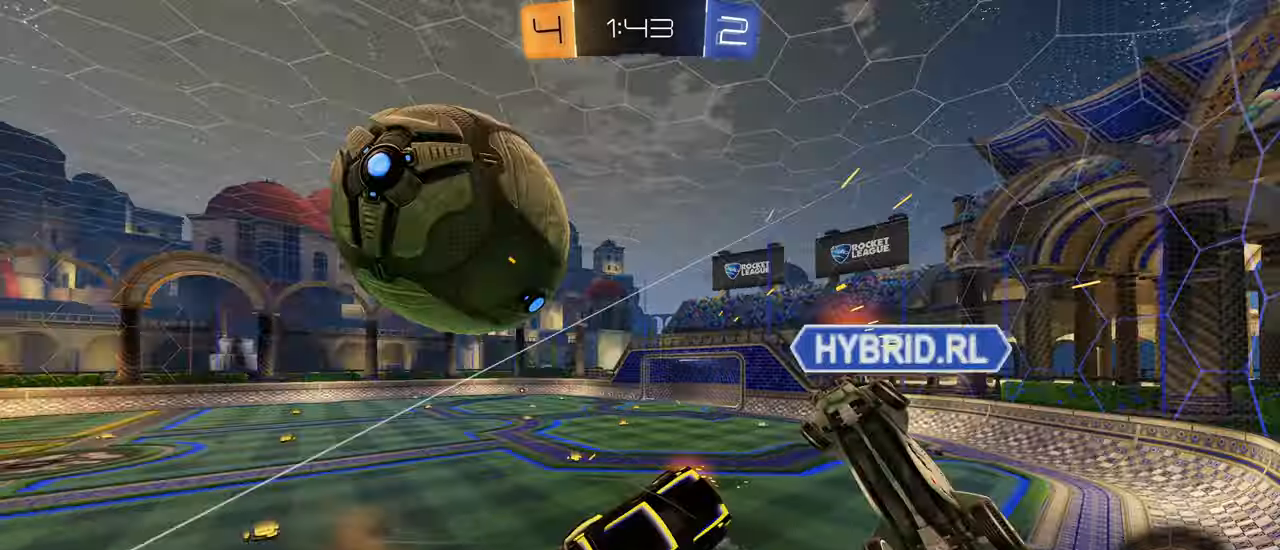
{"buttons": ["TRIANGLE", "R1"], "left_stick": "up", "right_stick": "center", "events": [[50, "CIRCLE", "up"], [350, "TRIANGLE", "down"]]}
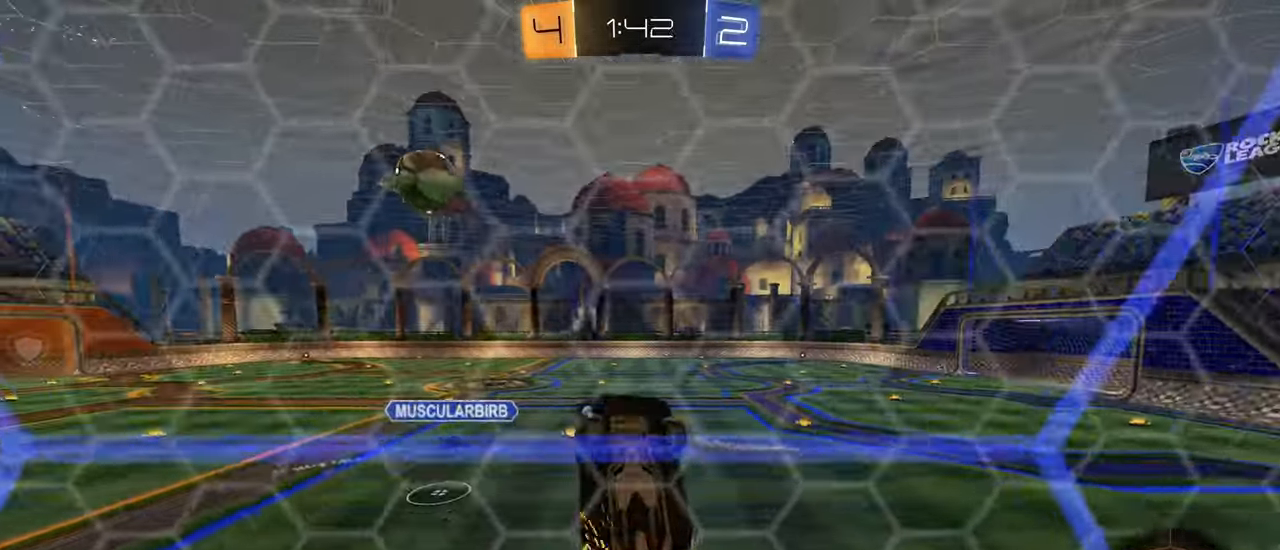
{"buttons": ["R1"], "left_stick": "left", "right_stick": "center", "events": [[33, "TRIANGLE", "up"], [116, "L1", "down"], [166, "R1", "up"], [200, "L1", "up"], [200, "left_stick", "left"], [216, "L2", "down"], [416, "L2", "up"], [416, "R1", "down"]]}
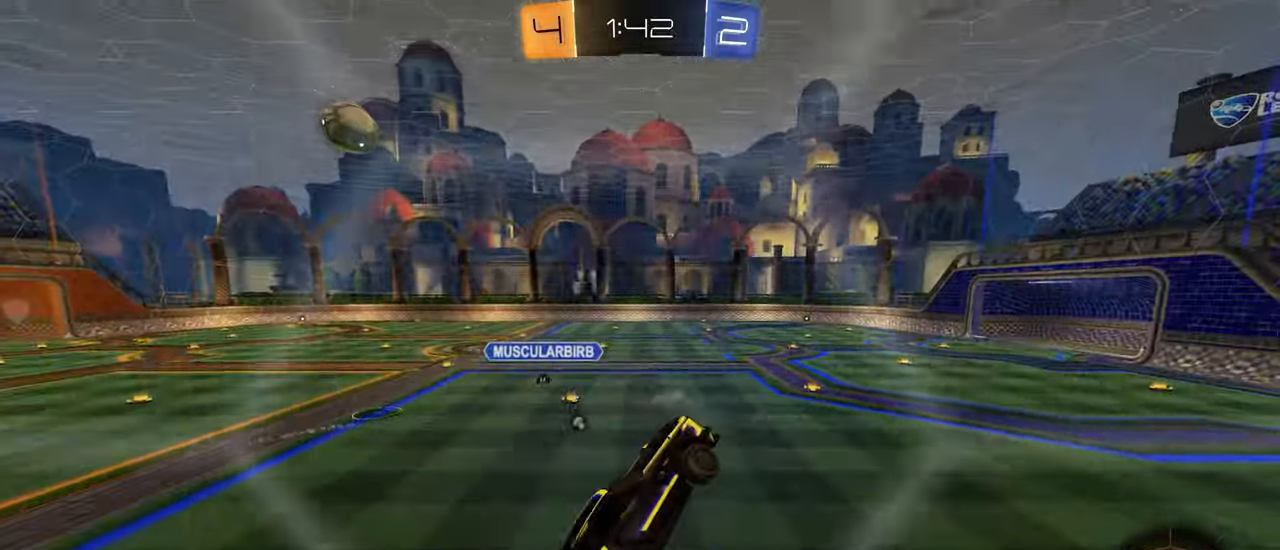
{"buttons": ["R2"], "left_stick": "center", "right_stick": "center", "events": [[233, "L1", "down"], [233, "R1", "up"], [250, "left_stick", "up"], [350, "L1", "up"], [383, "left_stick", "center"], [433, "R2", "down"]]}
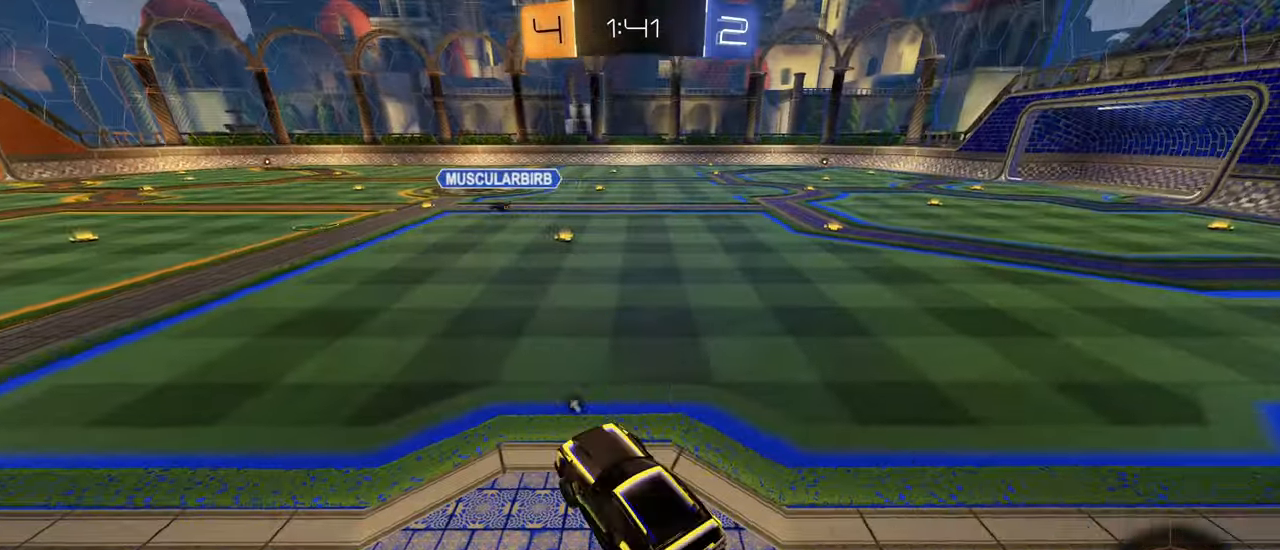
{"buttons": ["R2"], "left_stick": "left", "right_stick": "center", "events": [[33, "TRIANGLE", "down"], [66, "left_stick", "left"], [100, "TRIANGLE", "up"]]}
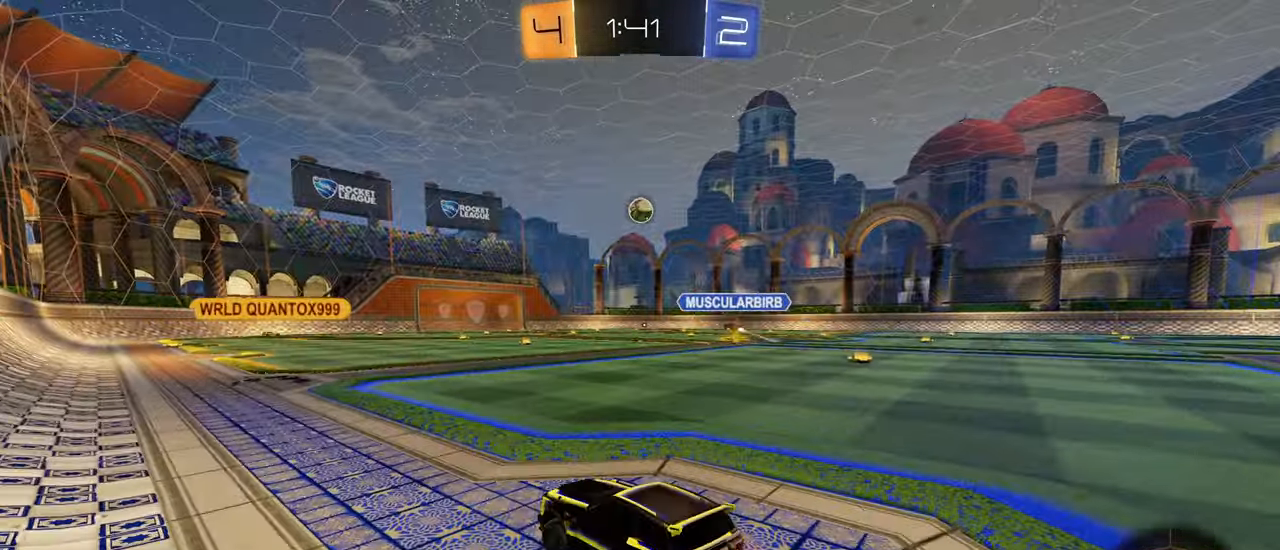
{"buttons": ["R2"], "left_stick": "center", "right_stick": "center", "events": [[133, "left_stick", "center"]]}
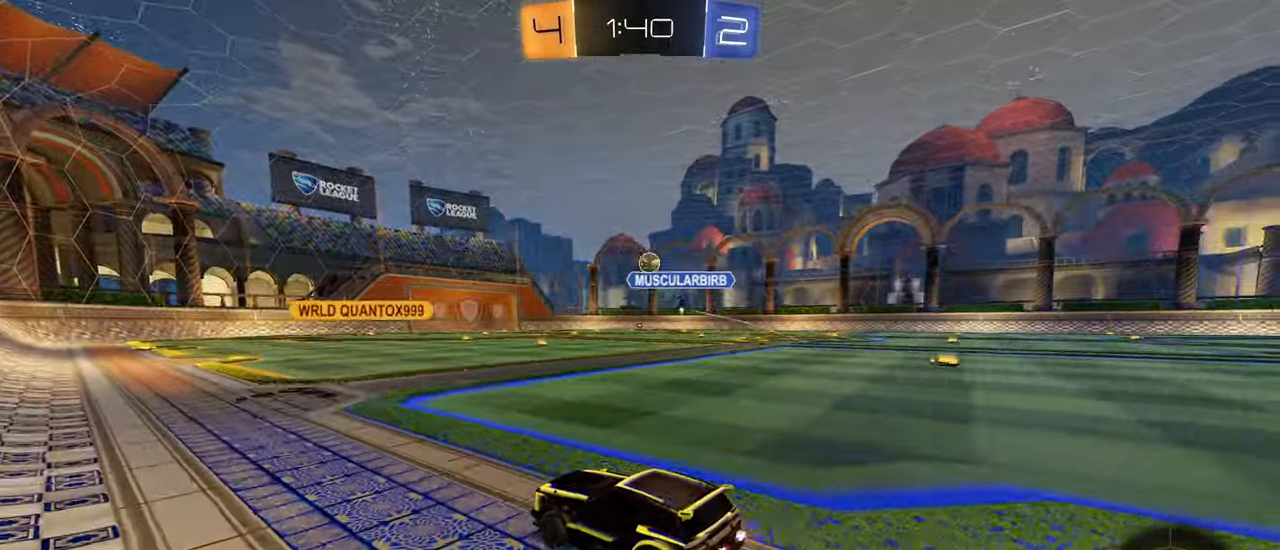
{"buttons": ["R2"], "left_stick": "center", "right_stick": "center", "events": [[250, "left_stick", "up"], [266, "CROSS", "down"], [300, "CROSS", "up"], [366, "CROSS", "down"], [383, "left_stick", "center"], [466, "CROSS", "up"]]}
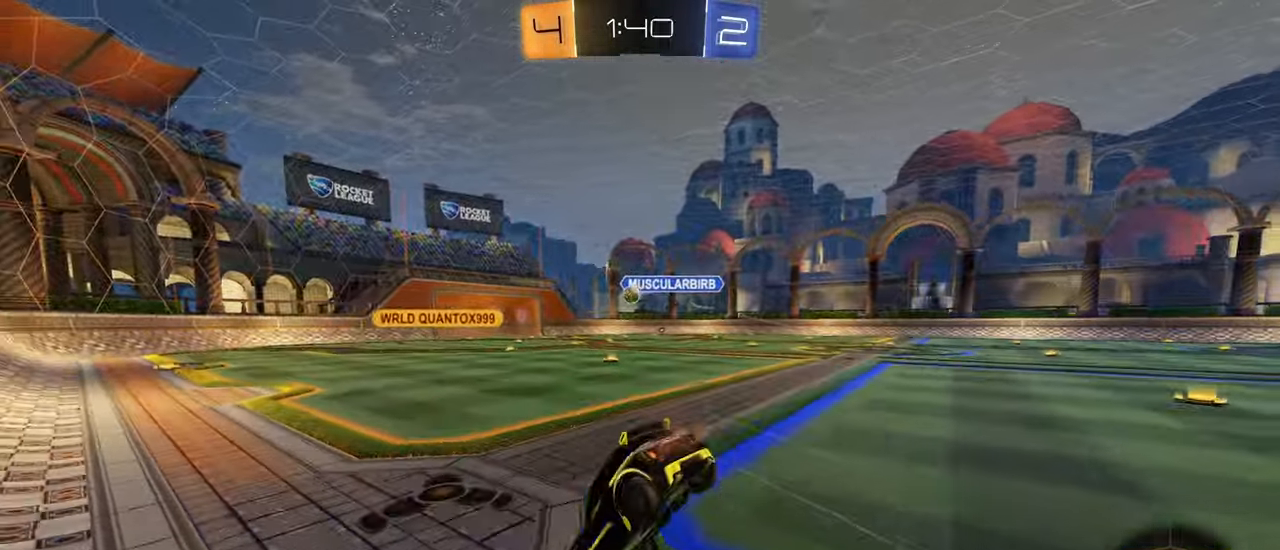
{"buttons": [], "left_stick": "center", "right_stick": "center", "events": [[283, "R2", "up"]]}
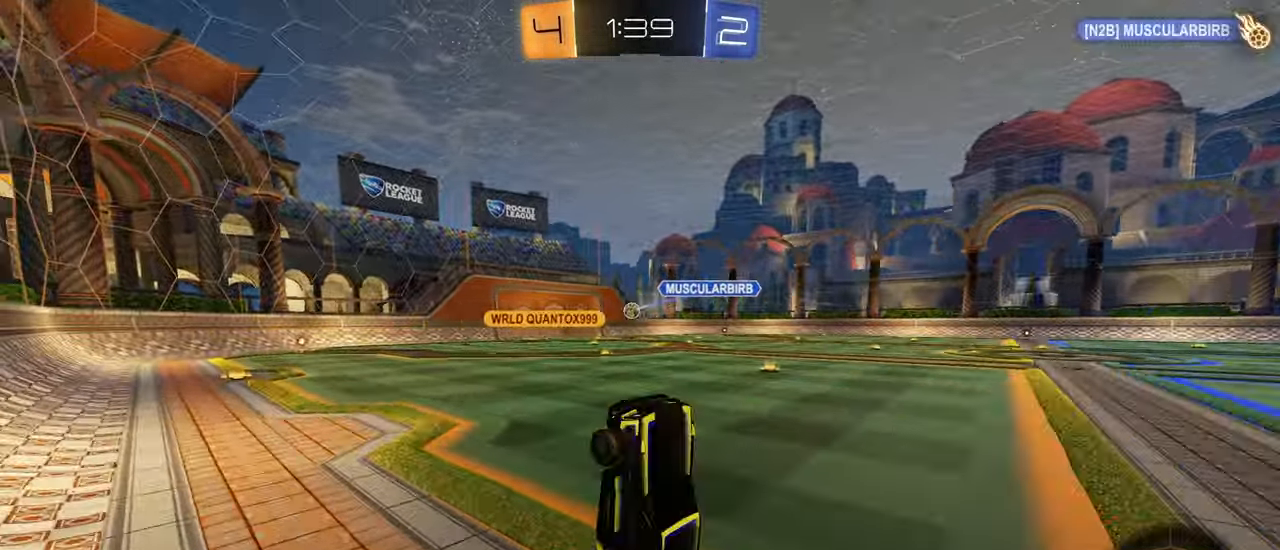
{"buttons": ["R2"], "left_stick": "center", "right_stick": "center", "events": [[300, "R2", "down"]]}